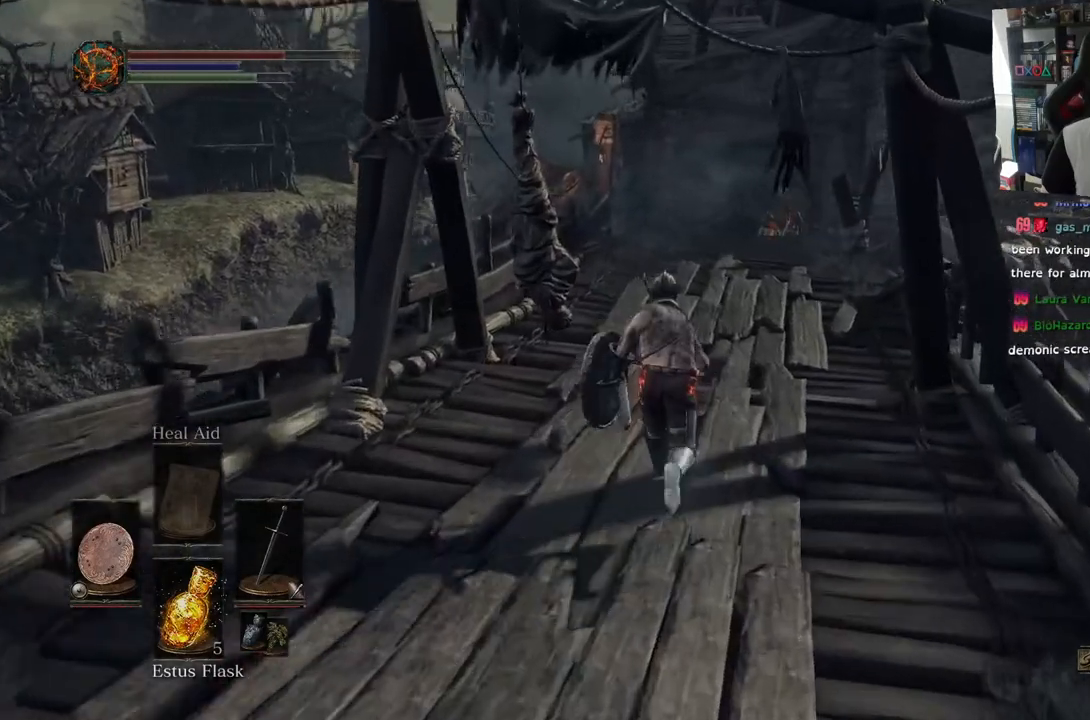
Gameplay with a controller (PlayStation layout); each line is a JSON object with the inputs held at the frame after it (dt_ms = milliseconds from this image to that frame). "events" lists button and stick changes between this image and that frame as [ms after this image, input, new state], when the widget could be followed in between.
{"dt_ms": 500, "buttons": [], "left_stick": "up", "right_stick": "center", "events": [[433, "CIRCLE", "up"]]}
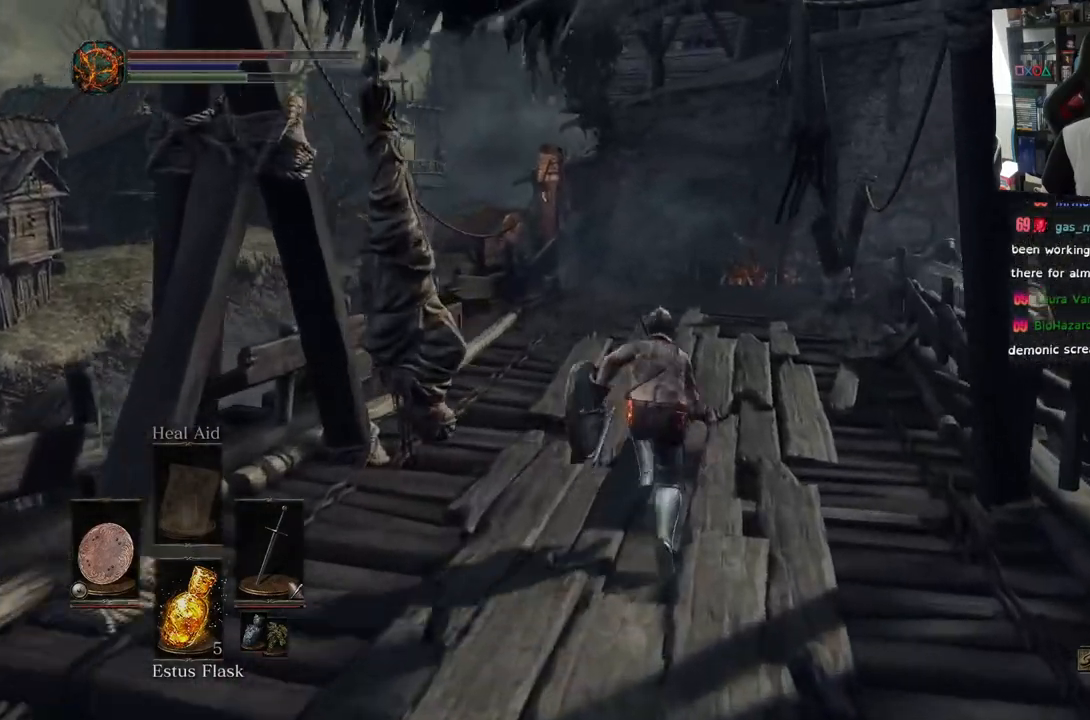
{"dt_ms": 500, "buttons": [], "left_stick": "up", "right_stick": "center", "events": []}
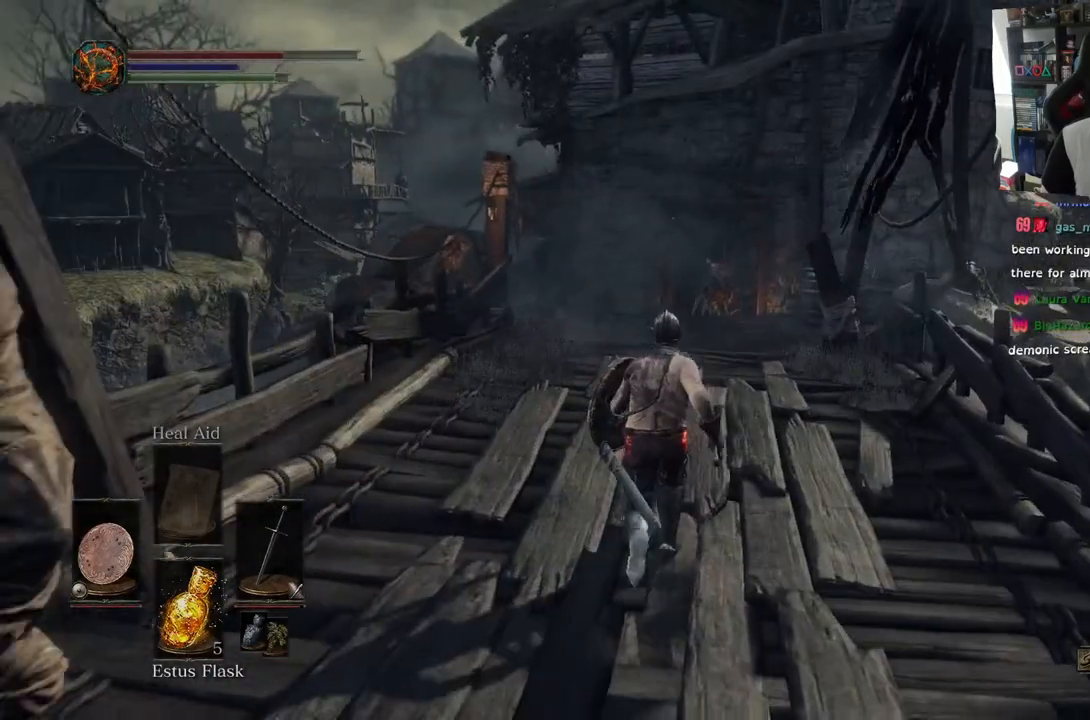
{"dt_ms": 500, "buttons": [], "left_stick": "up", "right_stick": "center", "events": []}
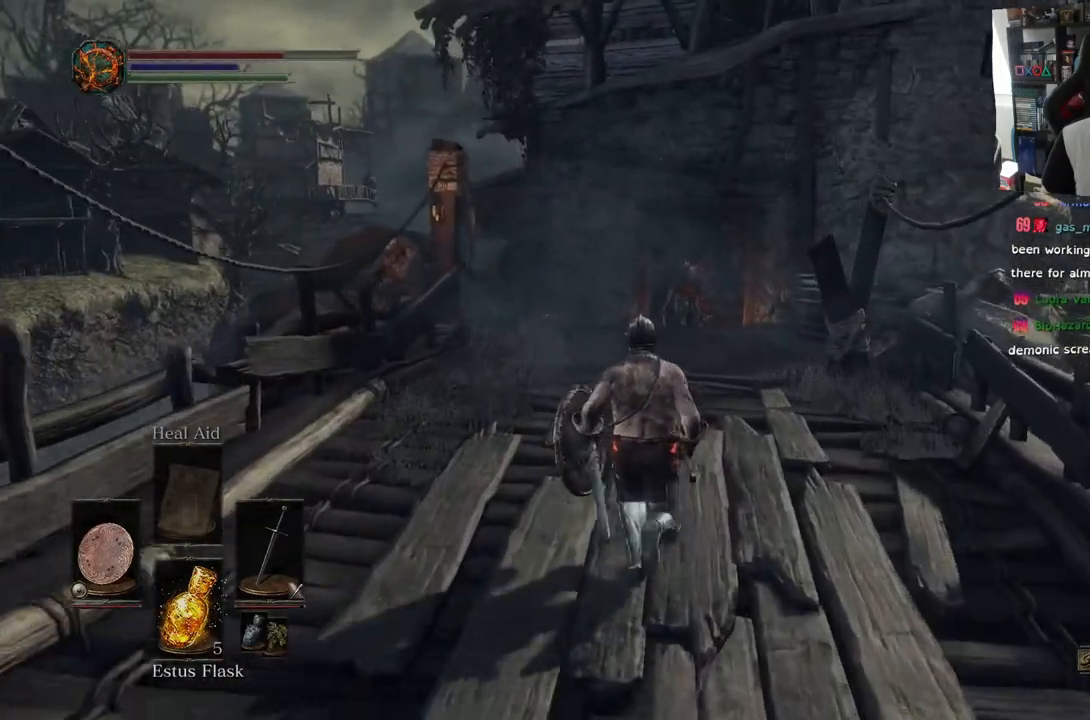
{"dt_ms": 500, "buttons": [], "left_stick": "up", "right_stick": "center", "events": [[200, "right_stick", "down"], [383, "right_stick", "center"]]}
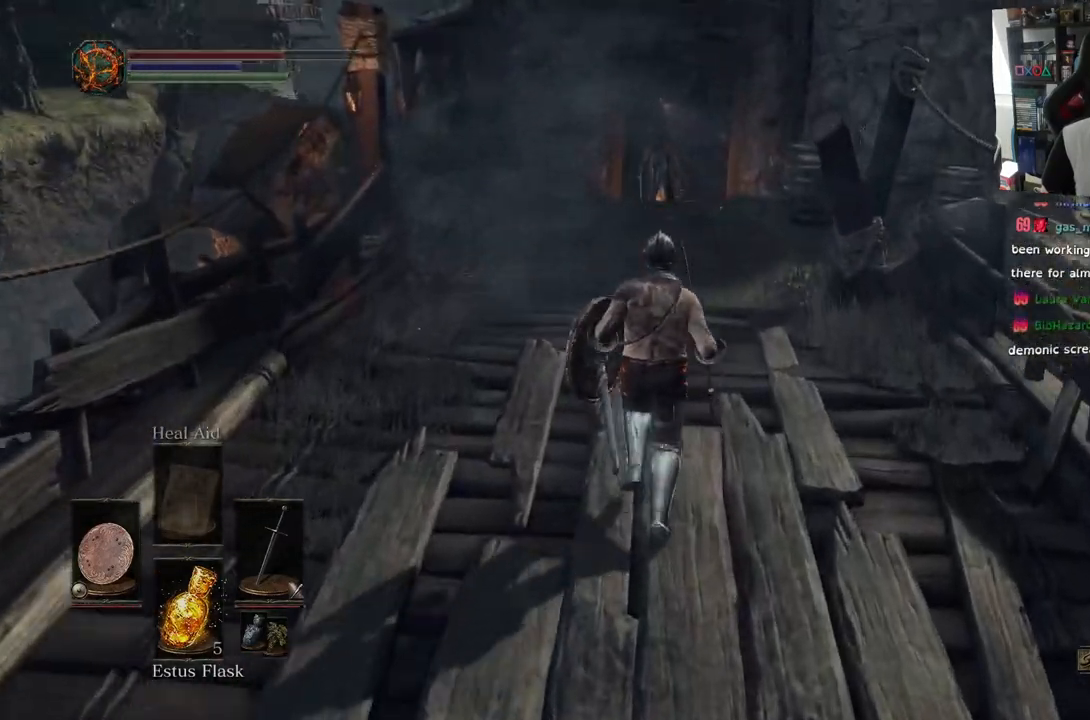
{"dt_ms": 500, "buttons": [], "left_stick": "up", "right_stick": "center", "events": []}
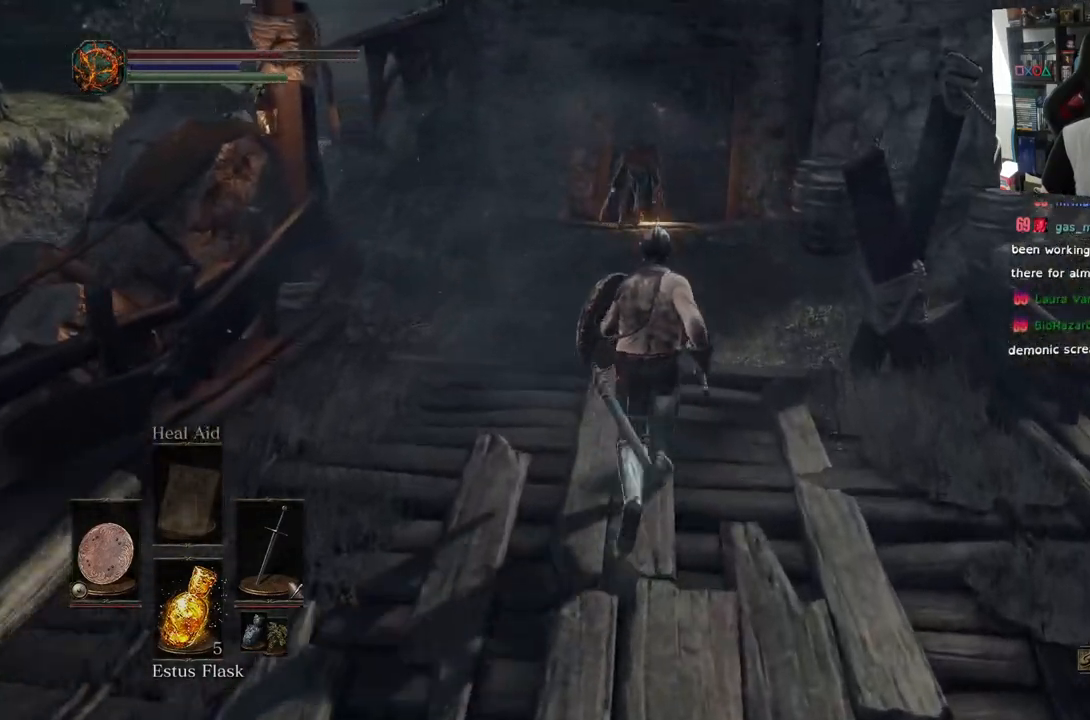
{"dt_ms": 500, "buttons": [], "left_stick": "up", "right_stick": "center", "events": [[83, "R3", "down"], [200, "R3", "up"]]}
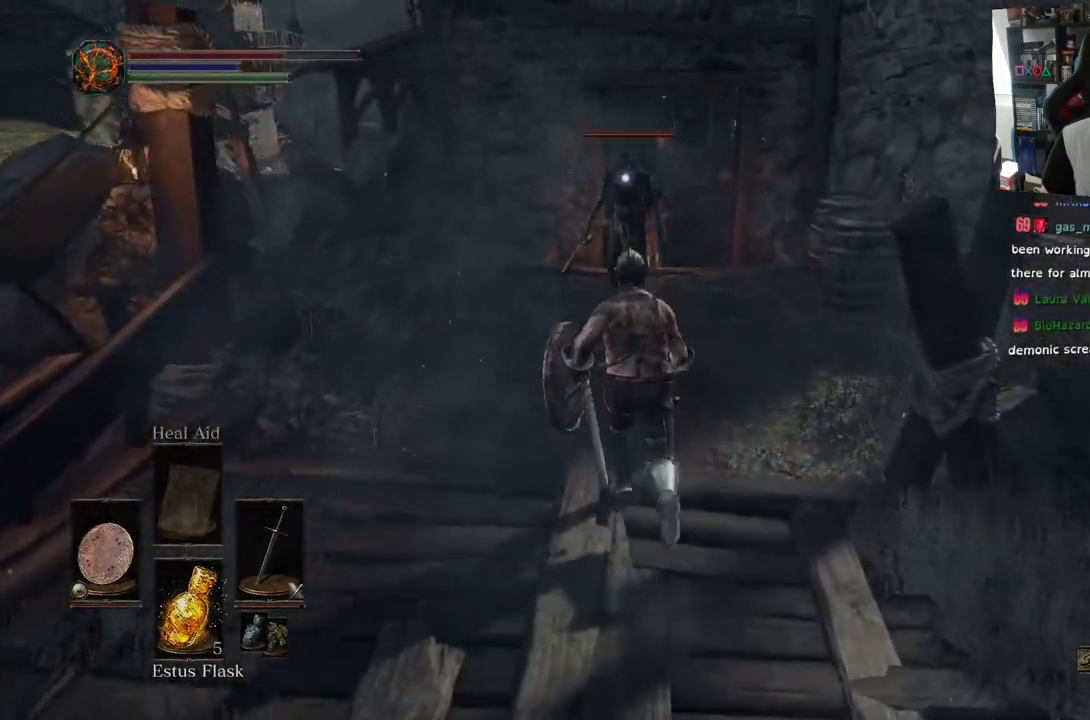
{"dt_ms": 500, "buttons": ["R1"], "left_stick": "up", "right_stick": "center", "events": [[367, "R1", "down"]]}
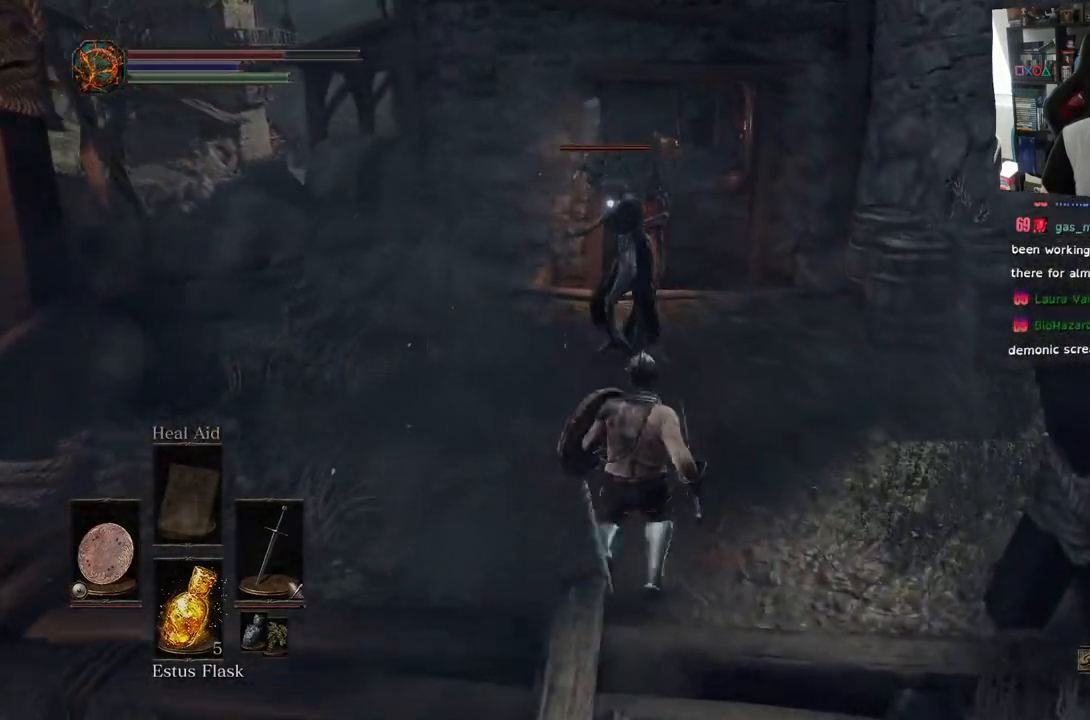
{"dt_ms": 500, "buttons": ["R1"], "left_stick": "up", "right_stick": "center", "events": [[17, "R1", "up"], [167, "R1", "down"], [317, "R1", "up"], [450, "R1", "down"]]}
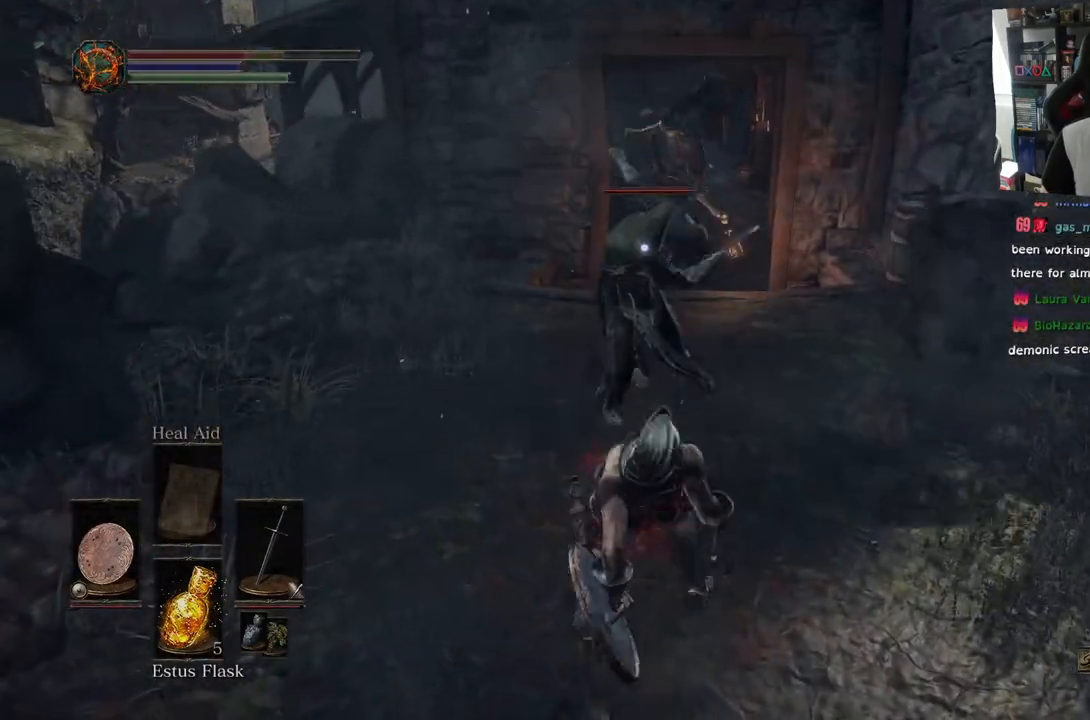
{"dt_ms": 500, "buttons": ["L1"], "left_stick": "up", "right_stick": "center", "events": [[133, "R1", "up"], [167, "L1", "down"]]}
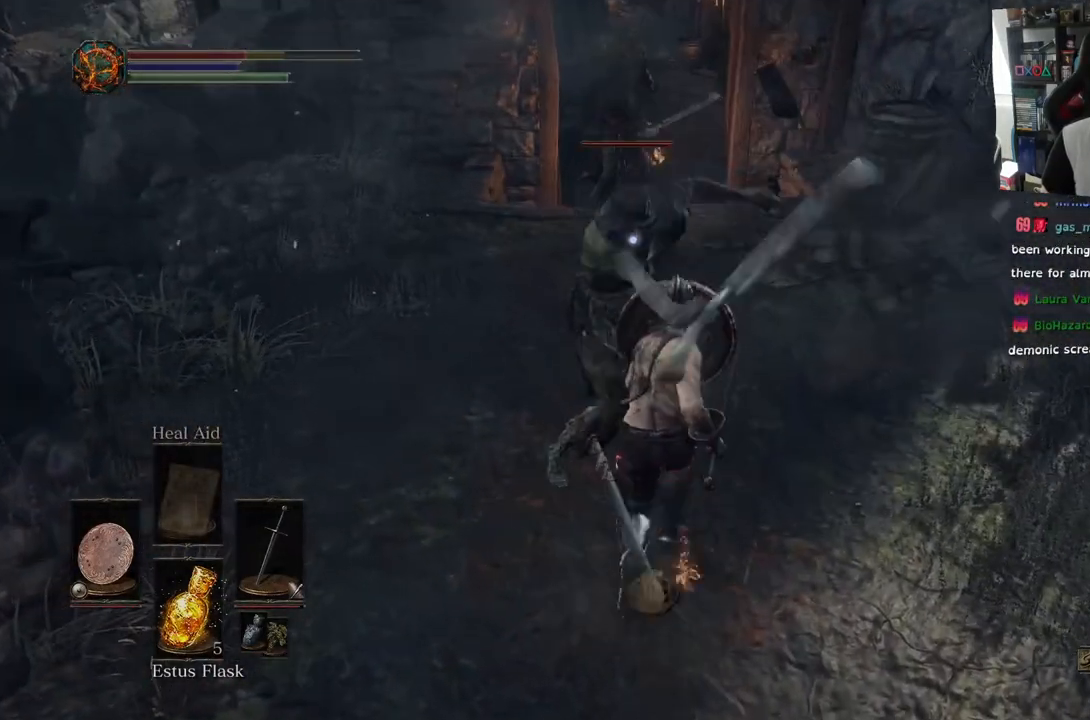
{"dt_ms": 500, "buttons": ["L1"], "left_stick": "up", "right_stick": "center", "events": []}
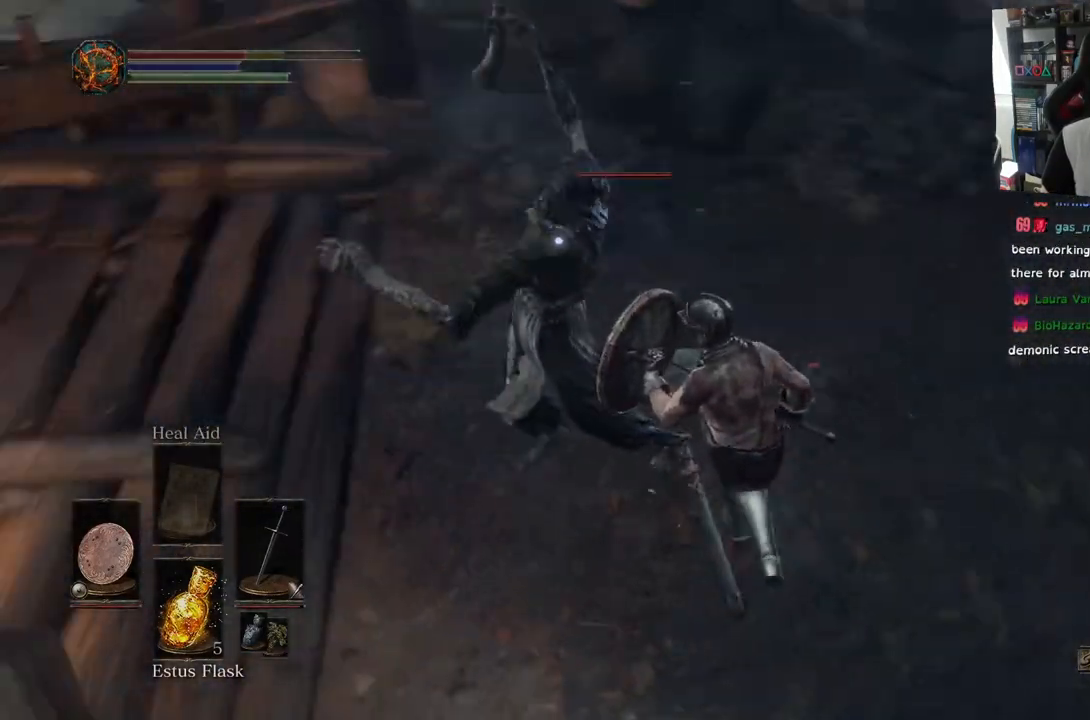
{"dt_ms": 500, "buttons": [], "left_stick": "up-right", "right_stick": "center", "events": [[67, "left_stick", "up-right"], [433, "L1", "up"]]}
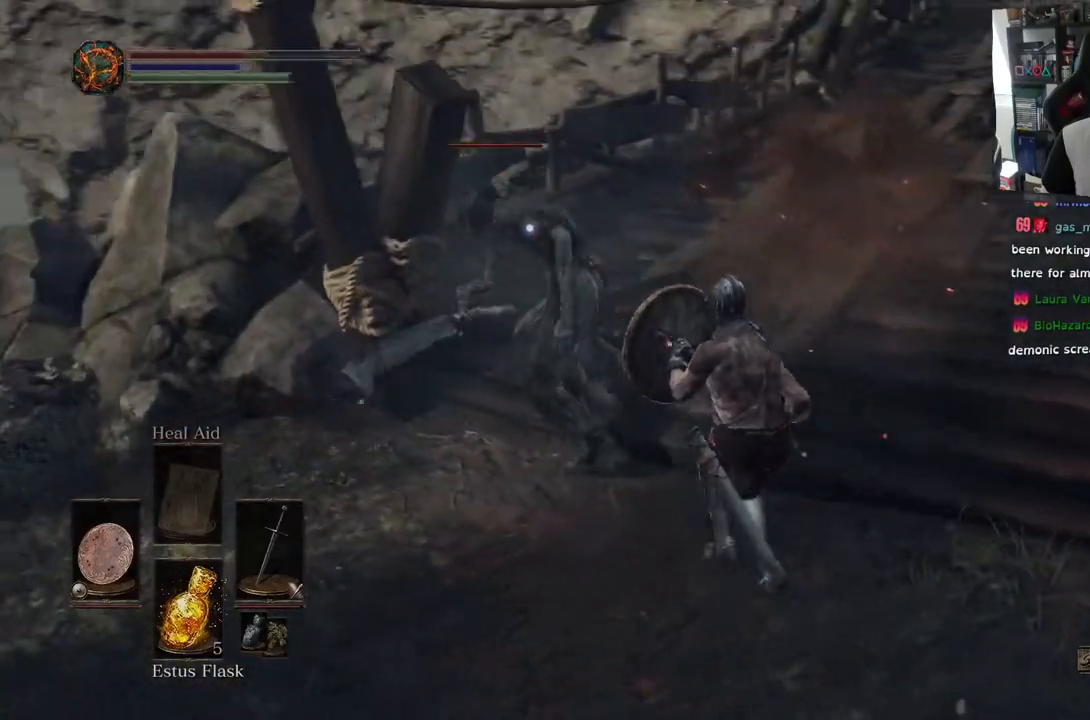
{"dt_ms": 500, "buttons": [], "left_stick": "up-right", "right_stick": "center", "events": [[33, "R1", "down"], [150, "R1", "up"], [283, "R1", "down"], [433, "R1", "up"]]}
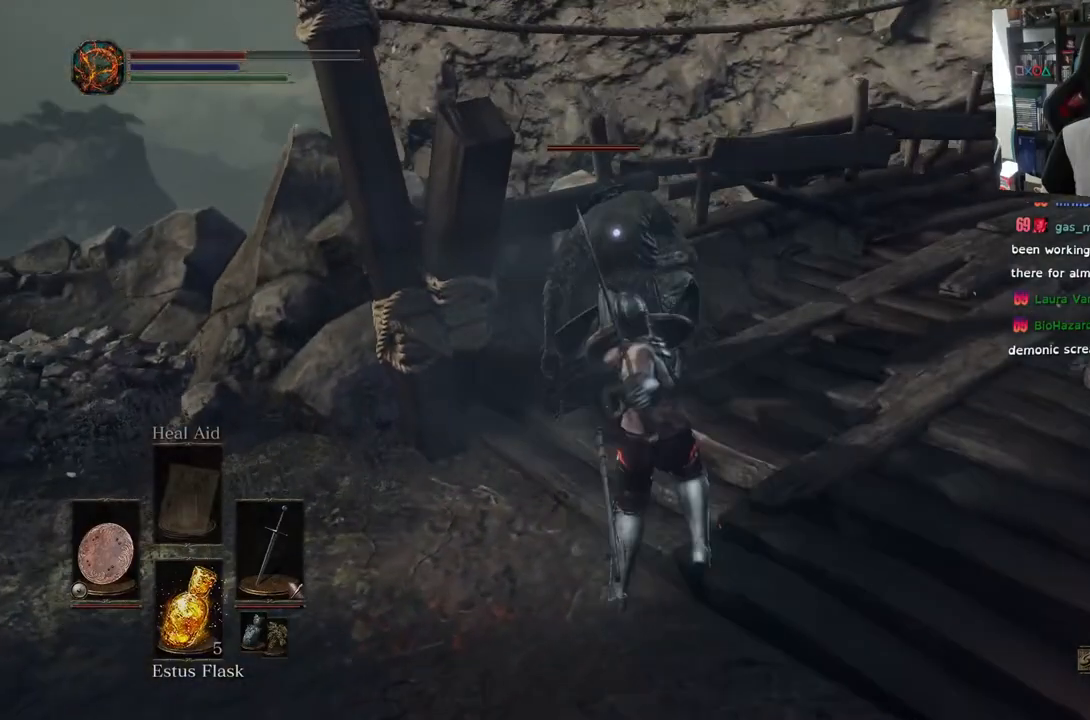
{"dt_ms": 500, "buttons": [], "left_stick": "up-right", "right_stick": "center", "events": [[50, "R1", "down"], [217, "R1", "up"], [333, "R1", "down"], [433, "R1", "up"]]}
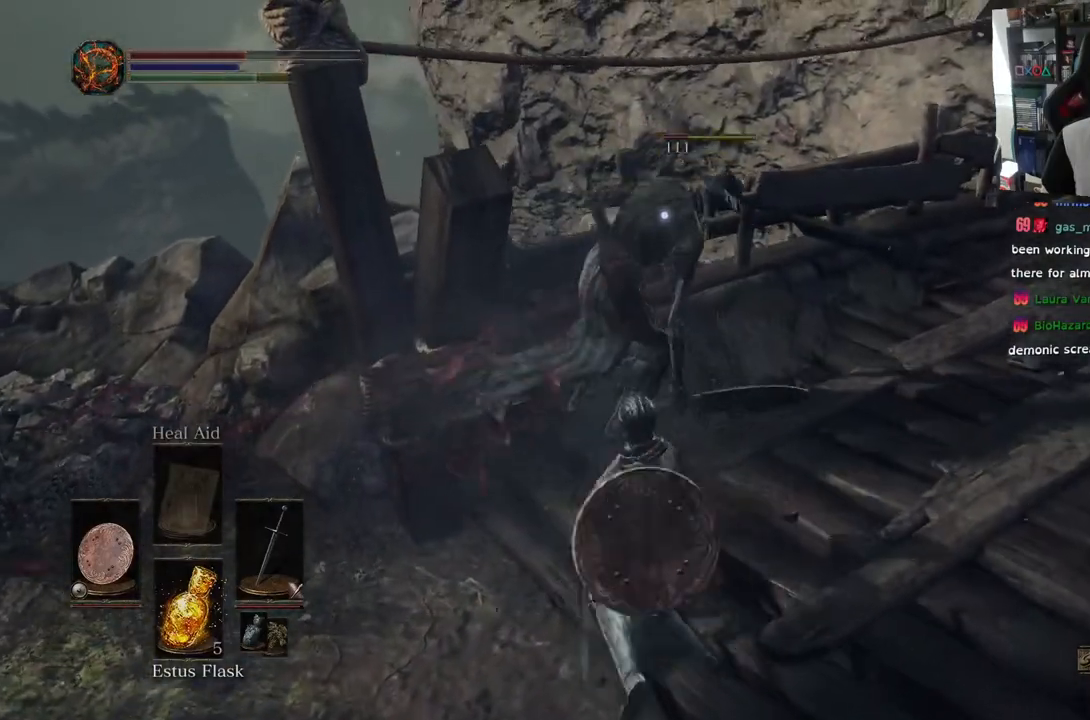
{"dt_ms": 500, "buttons": ["L1"], "left_stick": "down-right", "right_stick": "left", "events": [[183, "right_stick", "left"], [217, "left_stick", "center"], [267, "left_stick", "right"], [367, "L1", "down"], [500, "left_stick", "down-right"]]}
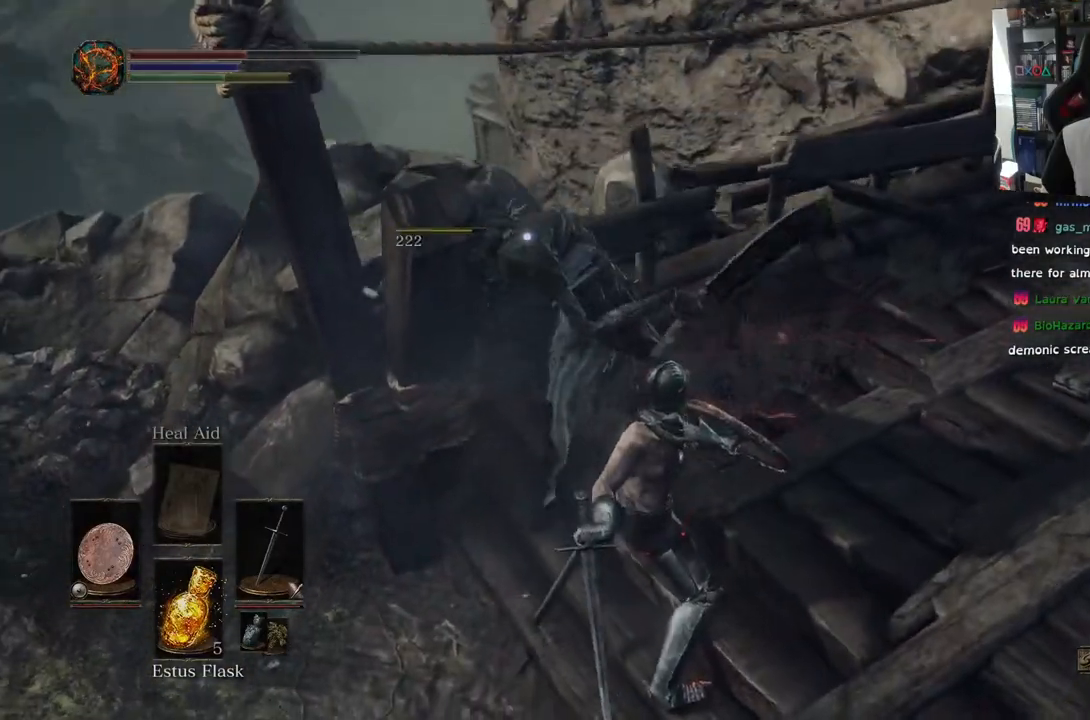
{"dt_ms": 500, "buttons": [], "left_stick": "down-right", "right_stick": "left", "events": [[500, "L1", "up"]]}
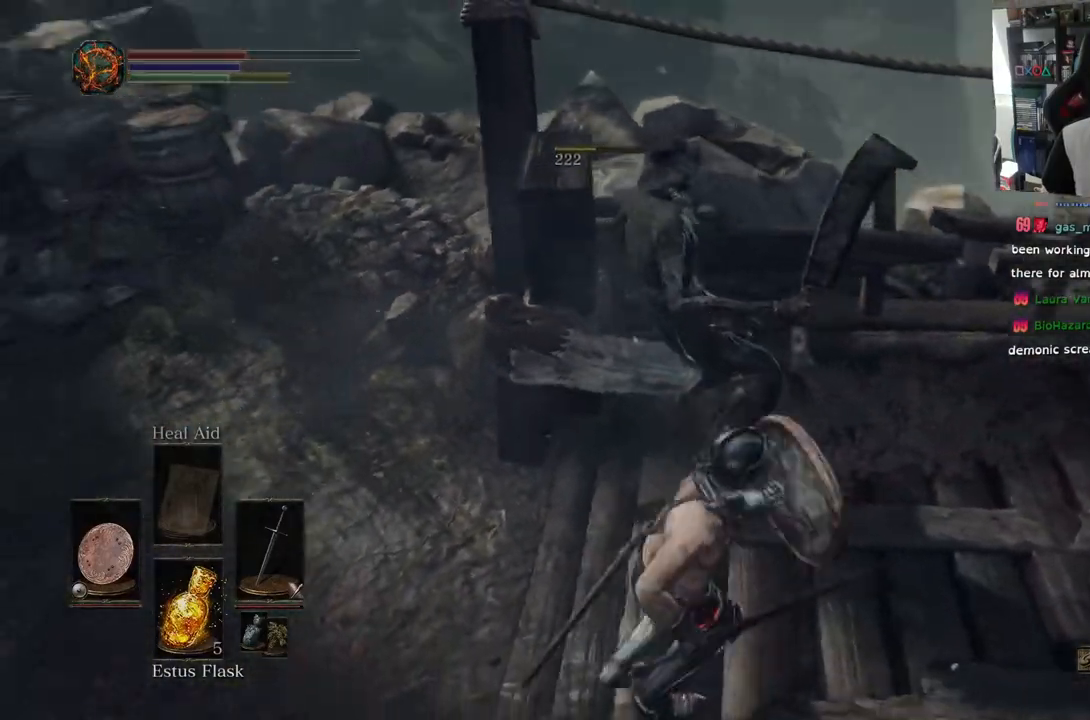
{"dt_ms": 500, "buttons": ["R3"], "left_stick": "up-left", "right_stick": "center", "events": [[50, "left_stick", "down-left"], [167, "left_stick", "left"], [350, "left_stick", "up-left"], [500, "R3", "down"], [500, "right_stick", "center"]]}
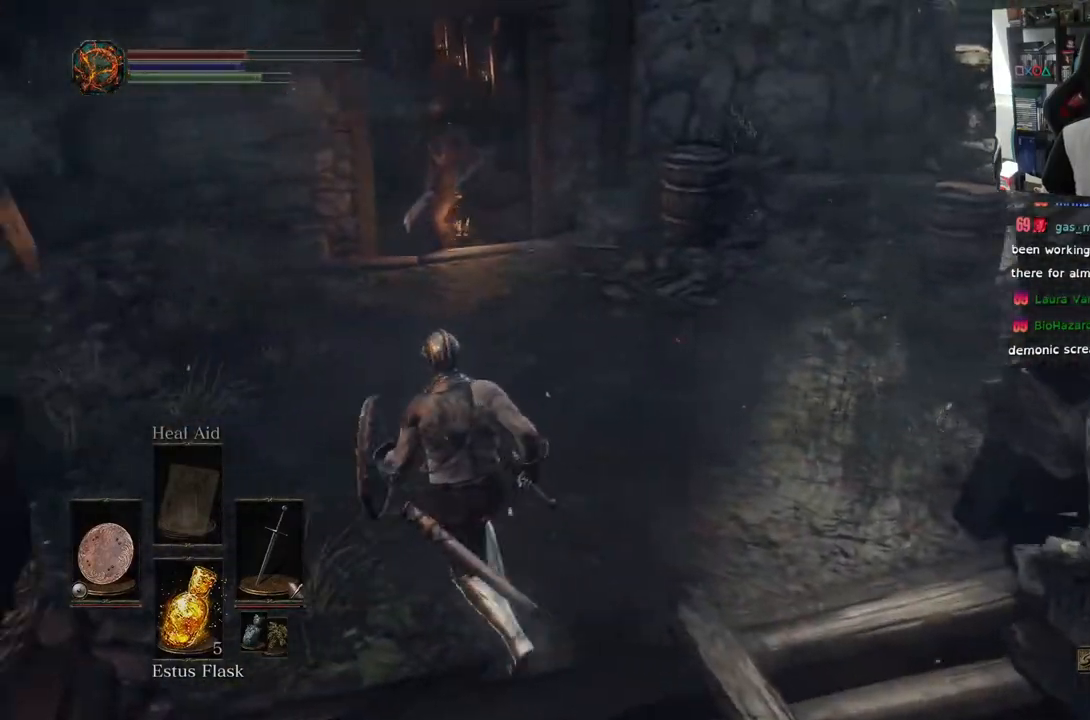
{"dt_ms": 500, "buttons": [], "left_stick": "up", "right_stick": "center", "events": [[100, "R3", "up"], [100, "left_stick", "up"]]}
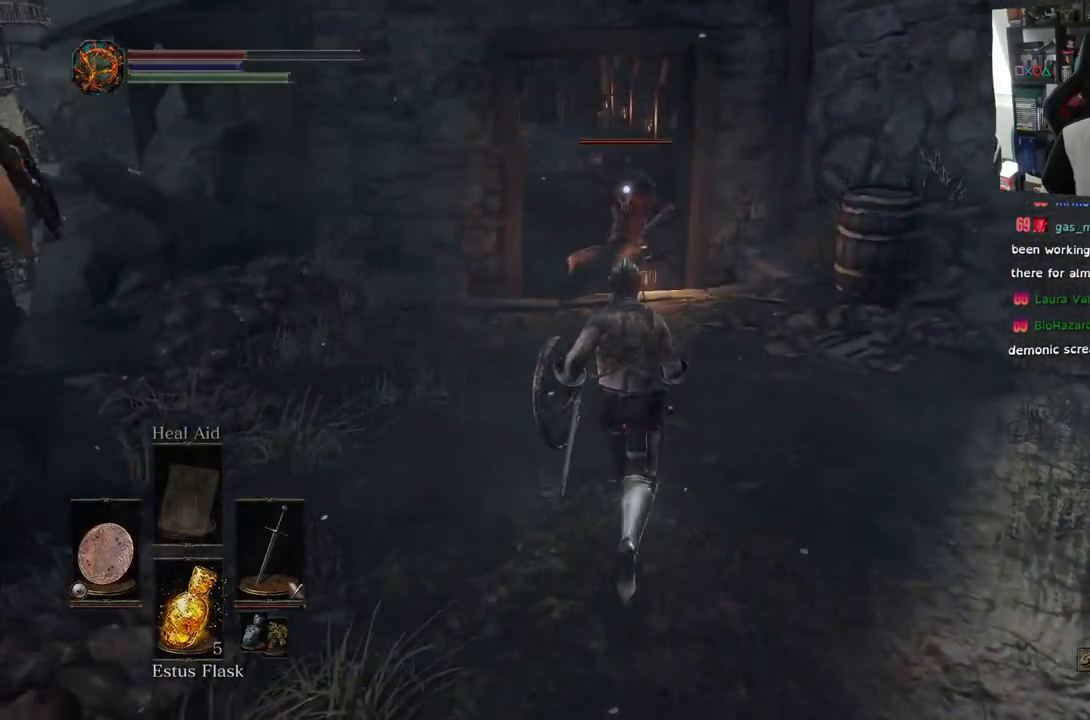
{"dt_ms": 500, "buttons": [], "left_stick": "up", "right_stick": "center", "events": []}
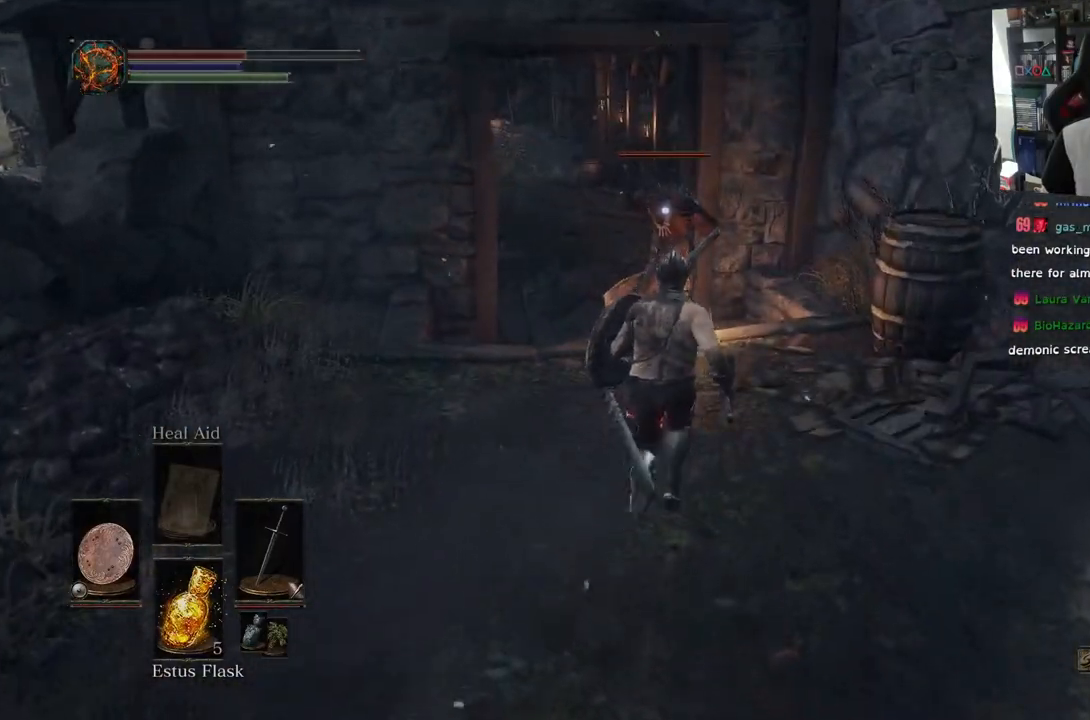
{"dt_ms": 500, "buttons": ["R1"], "left_stick": "up", "right_stick": "center", "events": [[250, "R1", "down"], [383, "R1", "up"], [467, "R1", "down"]]}
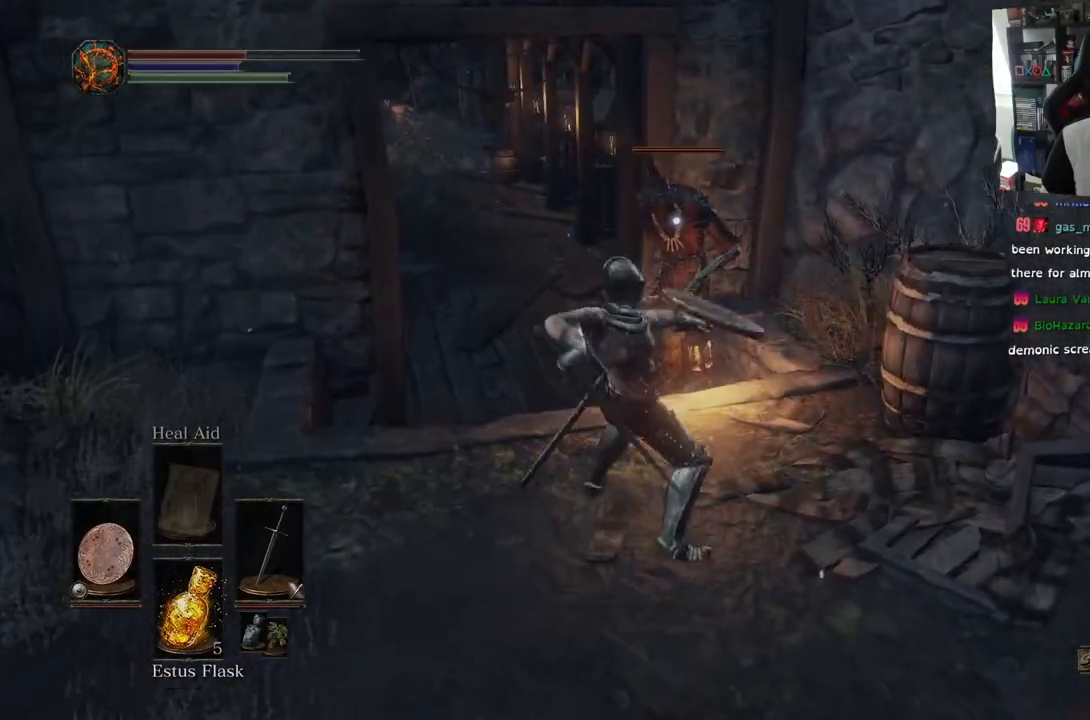
{"dt_ms": 500, "buttons": ["R1"], "left_stick": "center", "right_stick": "center", "events": [[100, "R1", "up"], [183, "left_stick", "center"], [217, "R1", "down"], [367, "R1", "up"], [467, "R1", "down"]]}
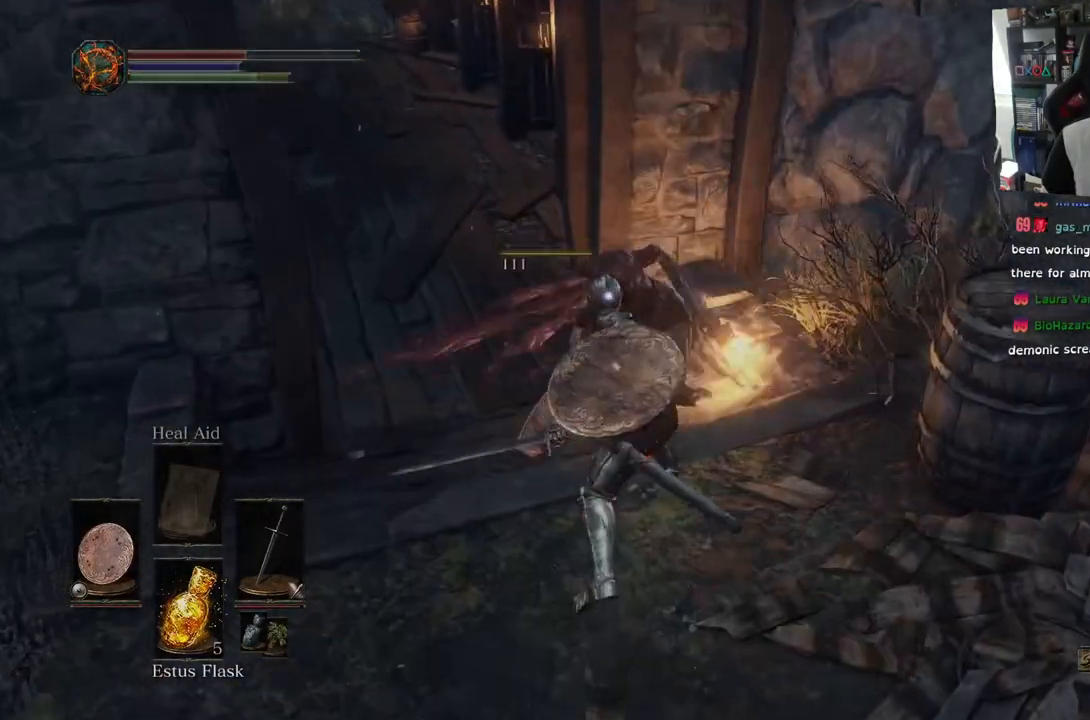
{"dt_ms": 500, "buttons": [], "left_stick": "center", "right_stick": "center", "events": [[150, "R1", "up"]]}
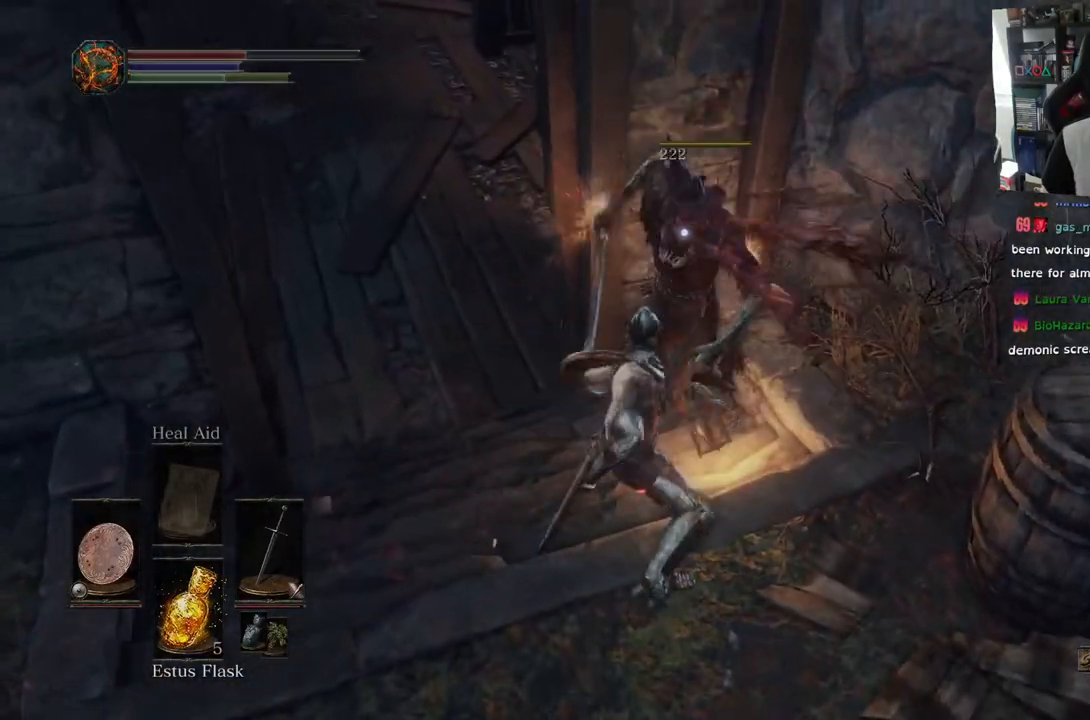
{"dt_ms": 500, "buttons": [], "left_stick": "down-right", "right_stick": "up-left", "events": [[83, "left_stick", "down-right"], [283, "right_stick", "left"], [333, "right_stick", "up-left"]]}
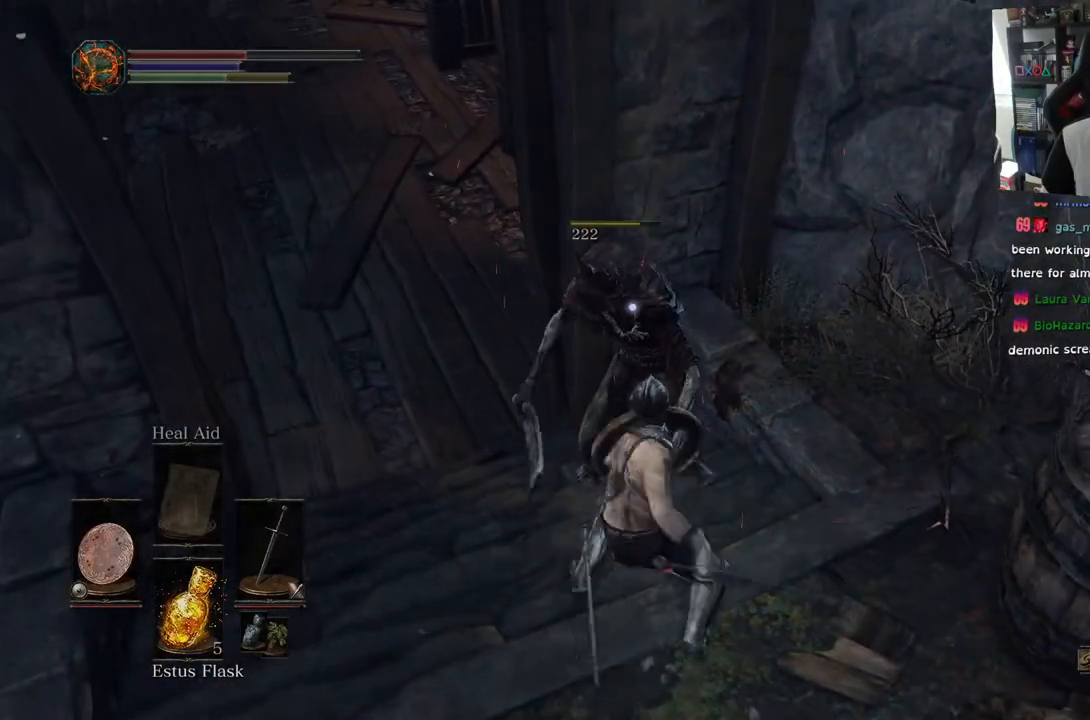
{"dt_ms": 500, "buttons": [], "left_stick": "center", "right_stick": "up-left", "events": [[50, "right_stick", "center"], [167, "right_stick", "up-left"], [400, "left_stick", "center"]]}
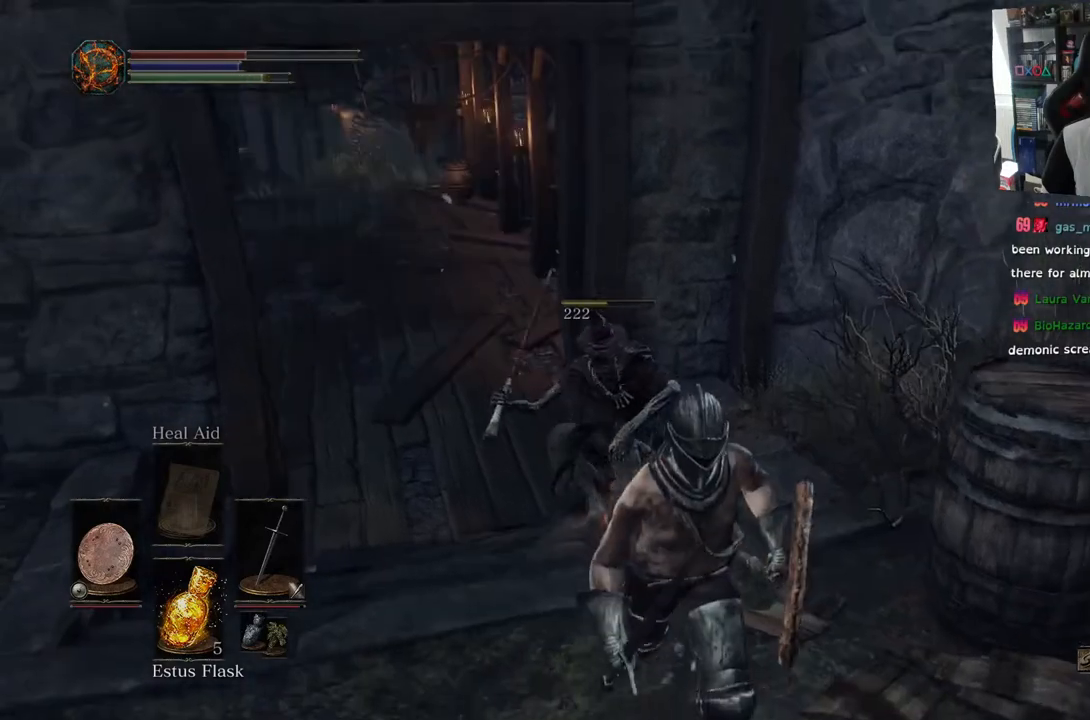
{"dt_ms": 500, "buttons": [], "left_stick": "center", "right_stick": "left", "events": [[17, "right_stick", "left"], [117, "DPAD_LEFT", "down"], [300, "DPAD_LEFT", "up"]]}
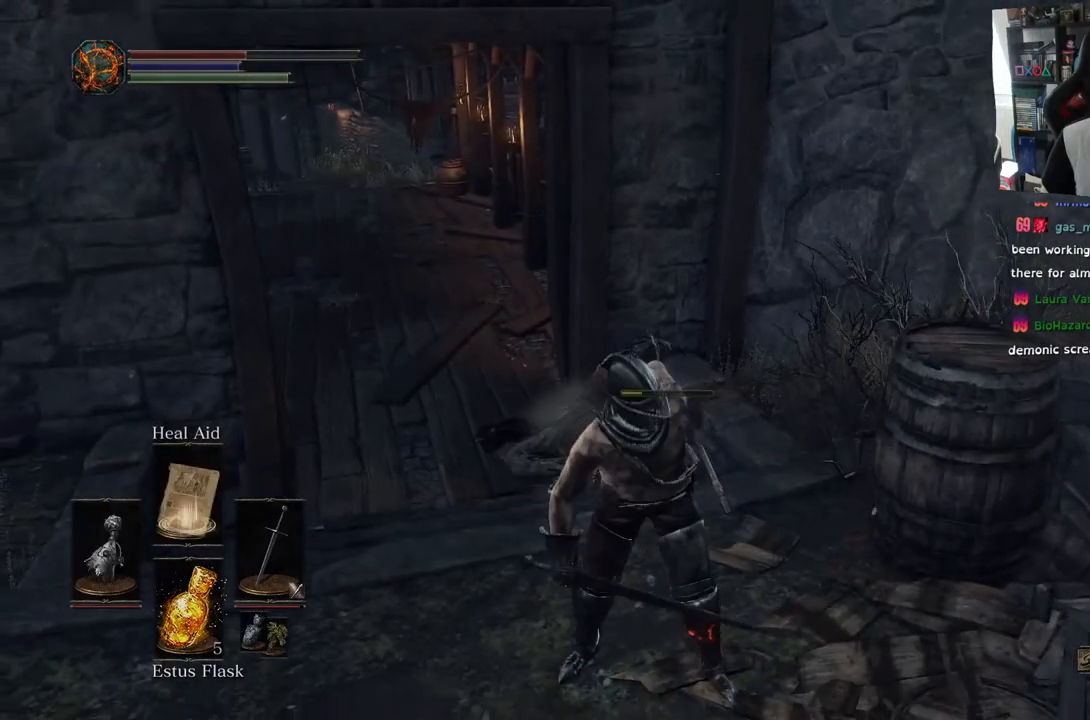
{"dt_ms": 500, "buttons": [], "left_stick": "center", "right_stick": "center", "events": [[267, "L1", "down"], [300, "right_stick", "center"], [433, "L1", "up"]]}
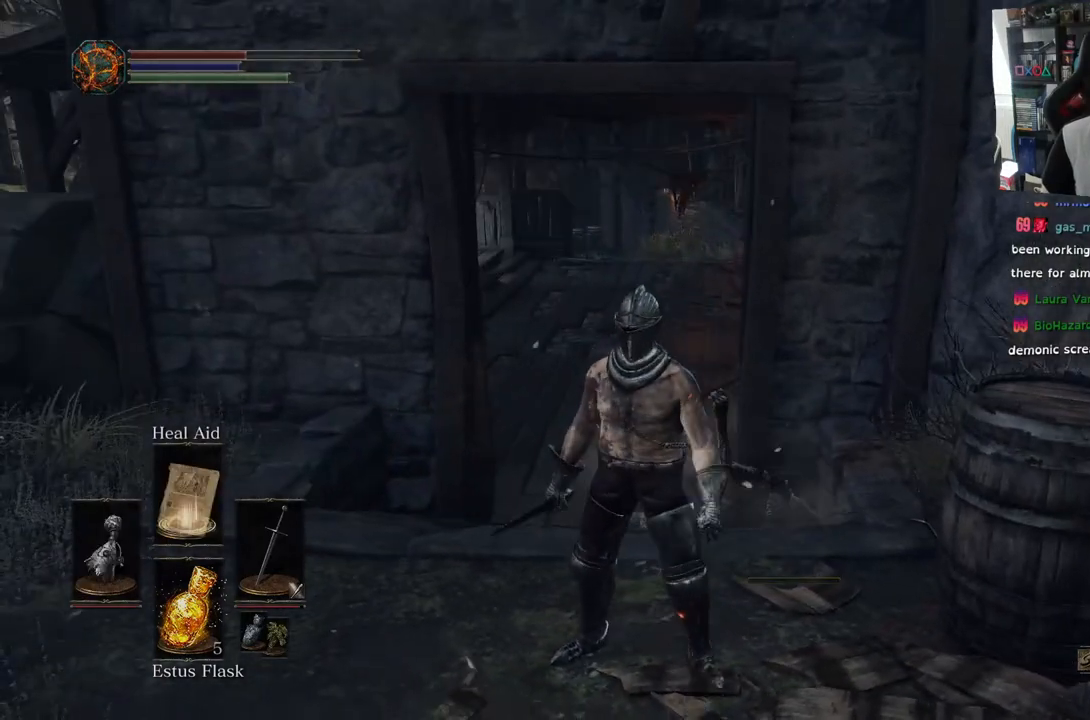
{"dt_ms": 500, "buttons": [], "left_stick": "center", "right_stick": "up-left", "events": [[417, "right_stick", "up-left"]]}
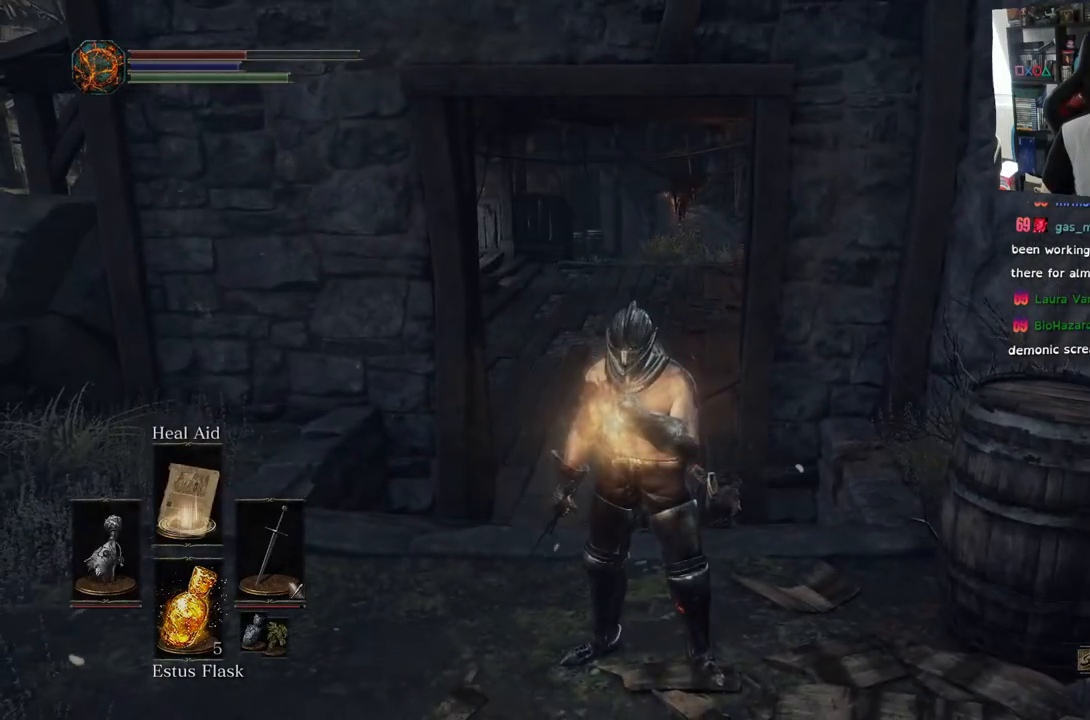
{"dt_ms": 1000, "buttons": ["L2"], "left_stick": "center", "right_stick": "center"}
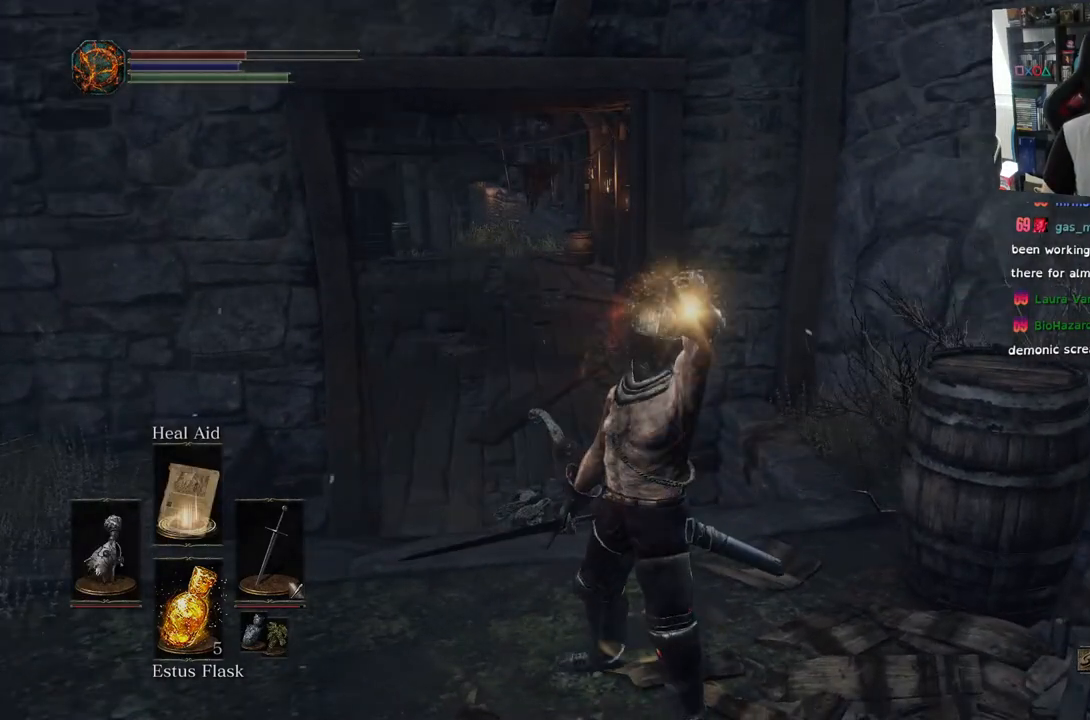
{"dt_ms": 500, "buttons": ["L2"], "left_stick": "center", "right_stick": "center", "events": []}
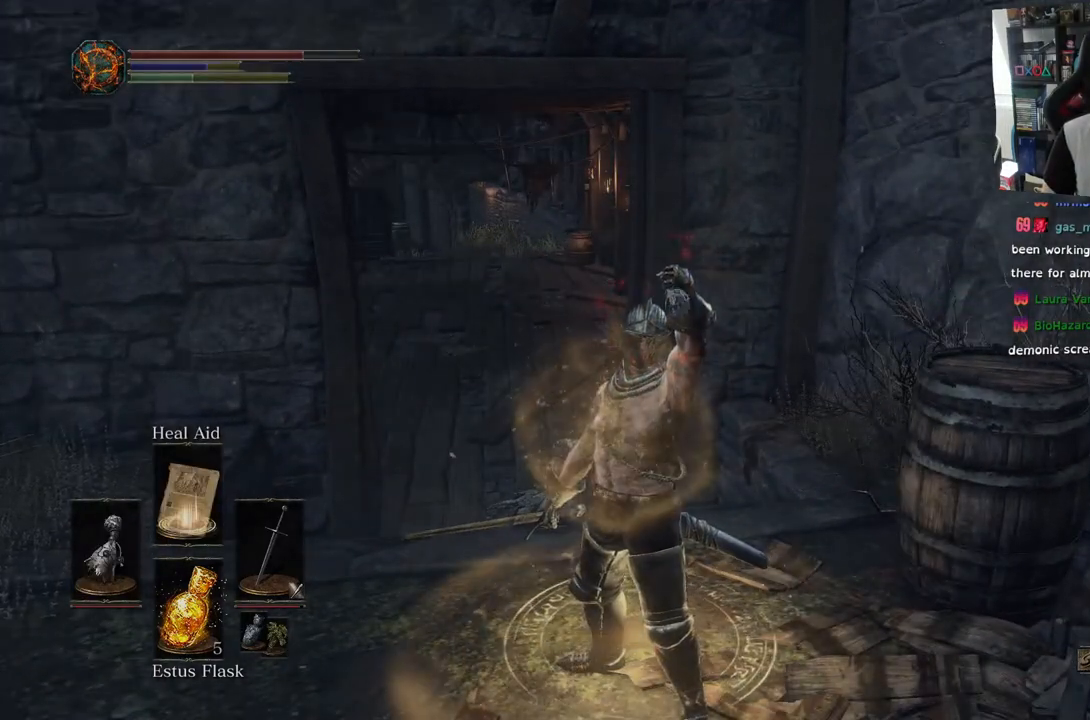
{"dt_ms": 500, "buttons": ["L2"], "left_stick": "center", "right_stick": "center", "events": []}
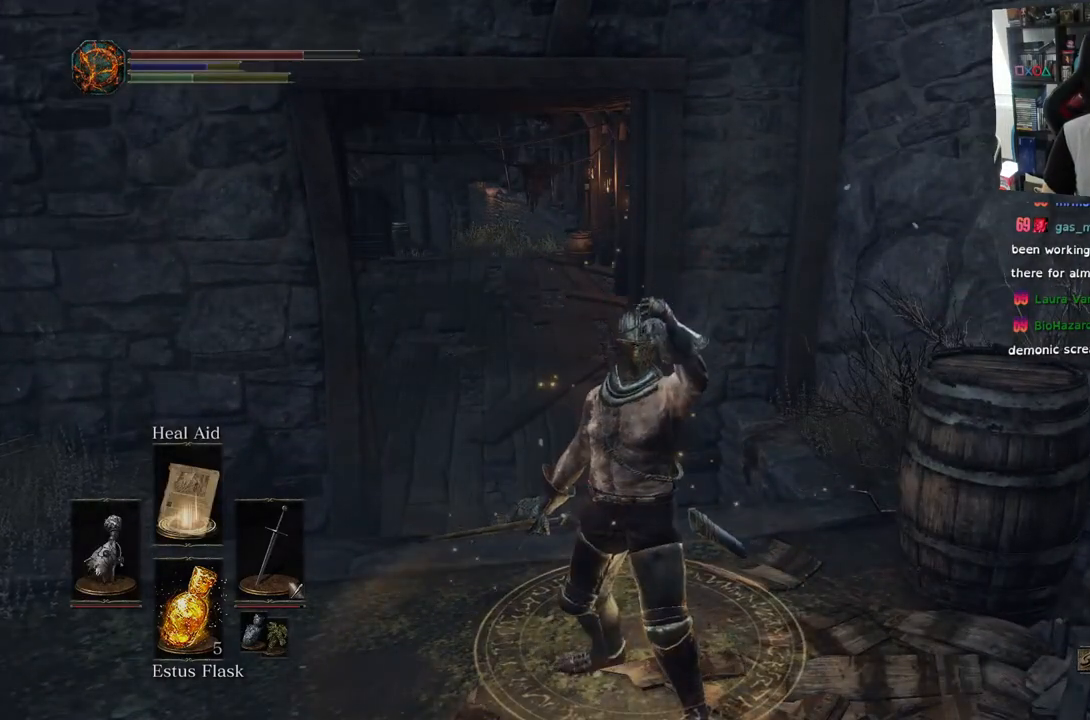
{"dt_ms": 500, "buttons": ["L2"], "left_stick": "center", "right_stick": "center", "events": []}
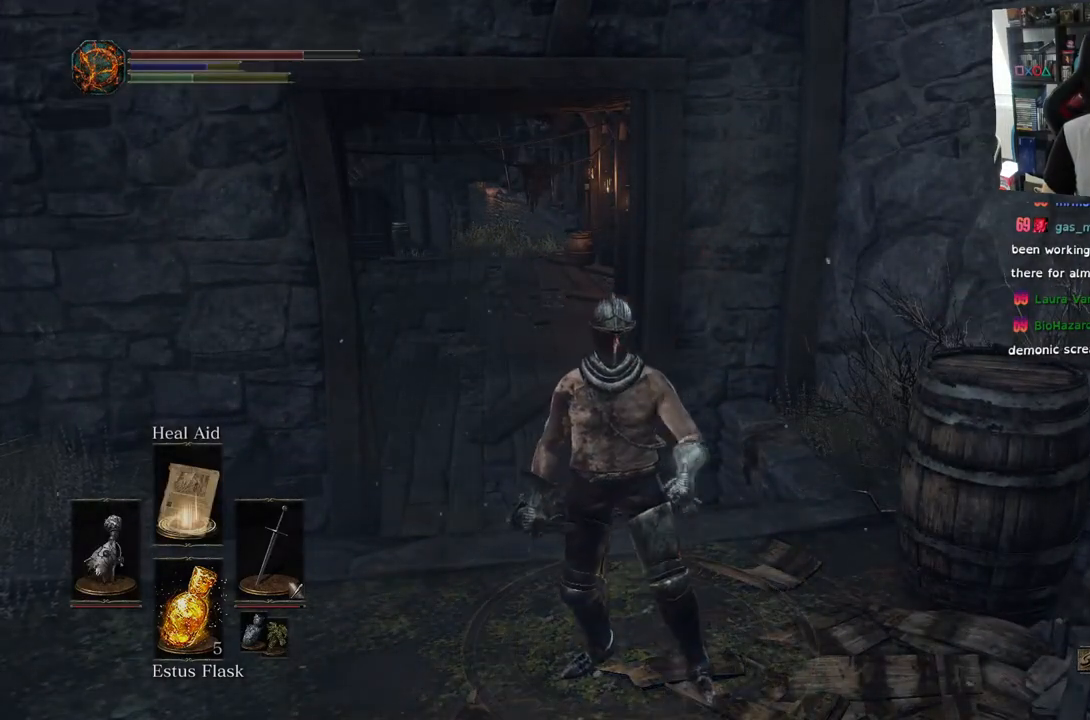
{"dt_ms": 500, "buttons": ["L1"], "left_stick": "center", "right_stick": "center"}